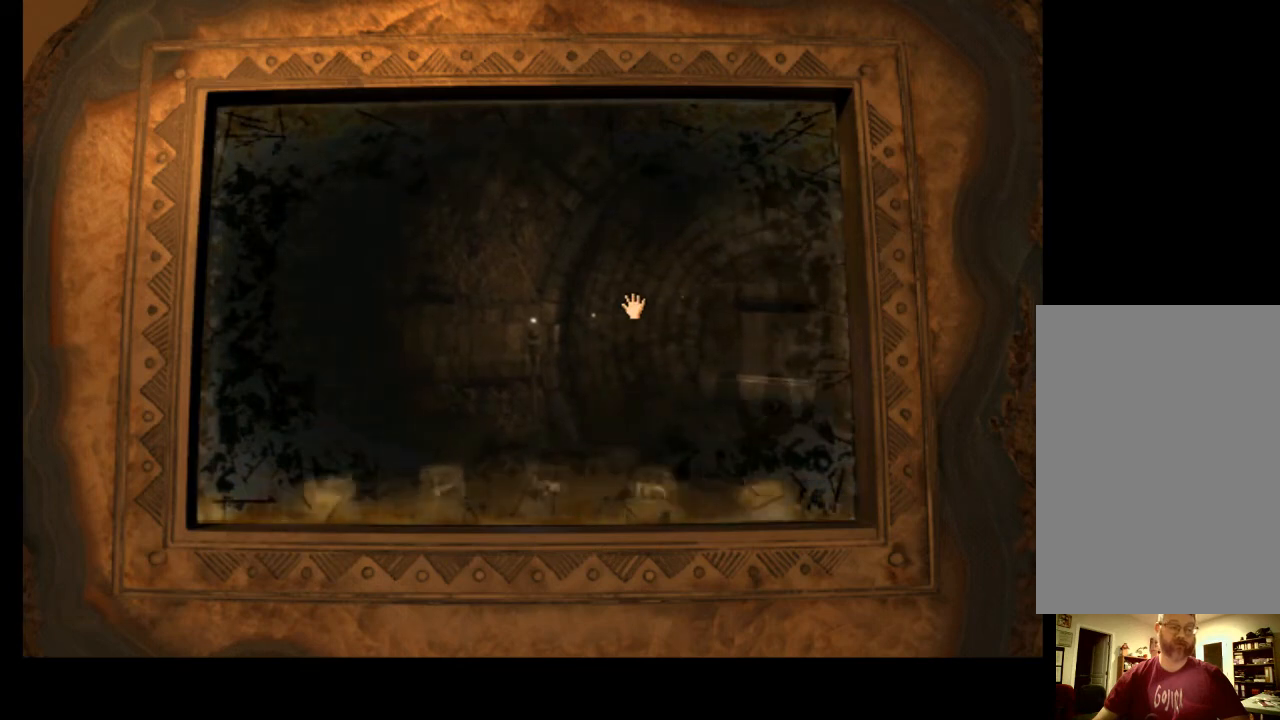
Gameplay with keyboard and mouse; each line is a JSON object with the keys and mouse buttons held at the frame after it. "events" lists presses ("down") and releases ("up") of "a", "ctrl", "d", "e", "f", "q", "r", "s", "shift", "space", "tab", "w", "mouse_left", "mouse_wheel", "mouse_right", "mouse_mb4" and "mouse_mb5" between this image and that frame as [ms after this image, input, new state], when the widget could be followed in between. "mouse_left", "mouse_wheel", "mouse_right", "mouse_mb4", "mouse_mb5" = the "left", "wheel", "right", "mb4", "mb5" buttons of the "mouse" list. No other keys are recorded. "wheel" means that the mouse wheel is clicked or scrolled. Mouse movement is not recorded.
{"keys": [], "mouse": [], "events": []}
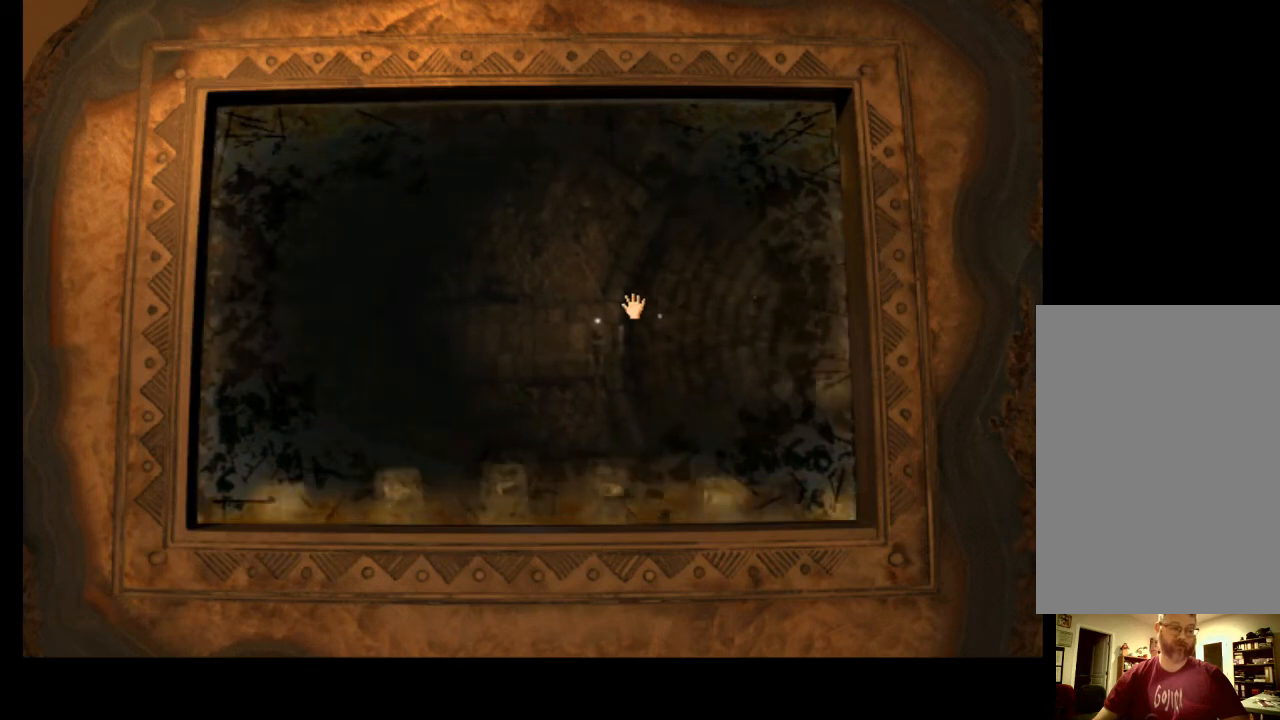
{"keys": [], "mouse": [], "events": []}
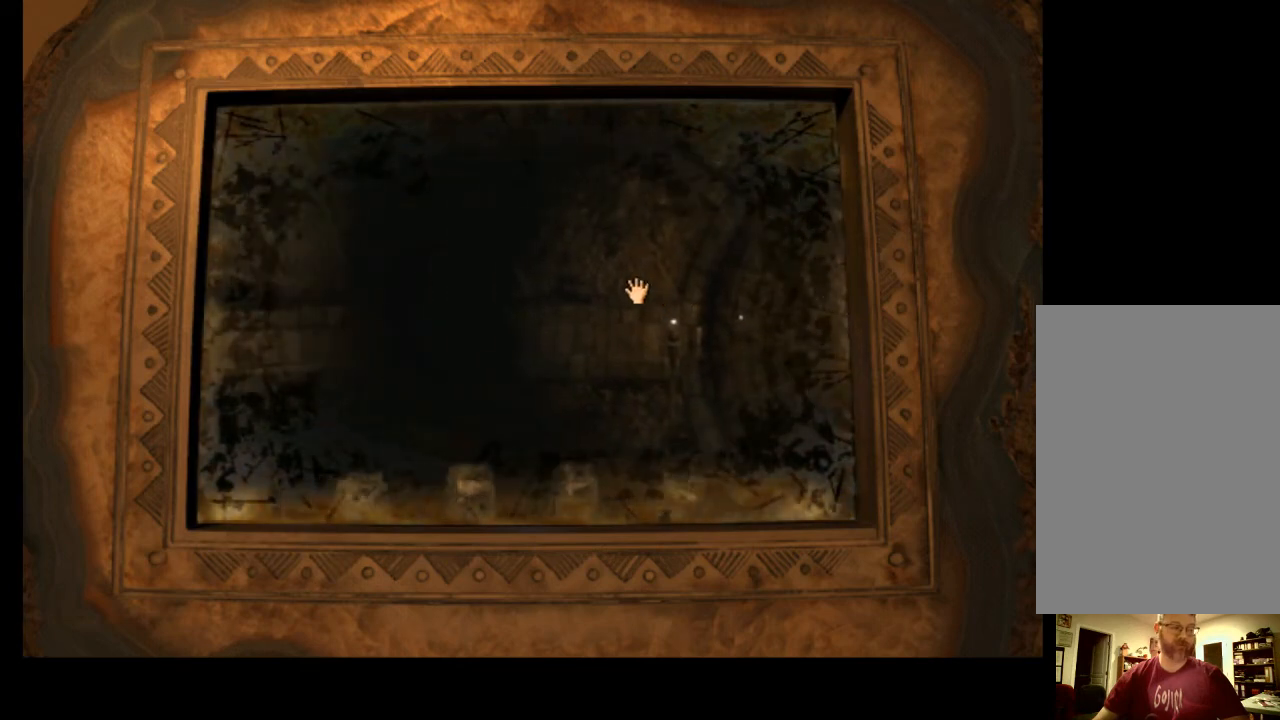
{"keys": [], "mouse": [], "events": []}
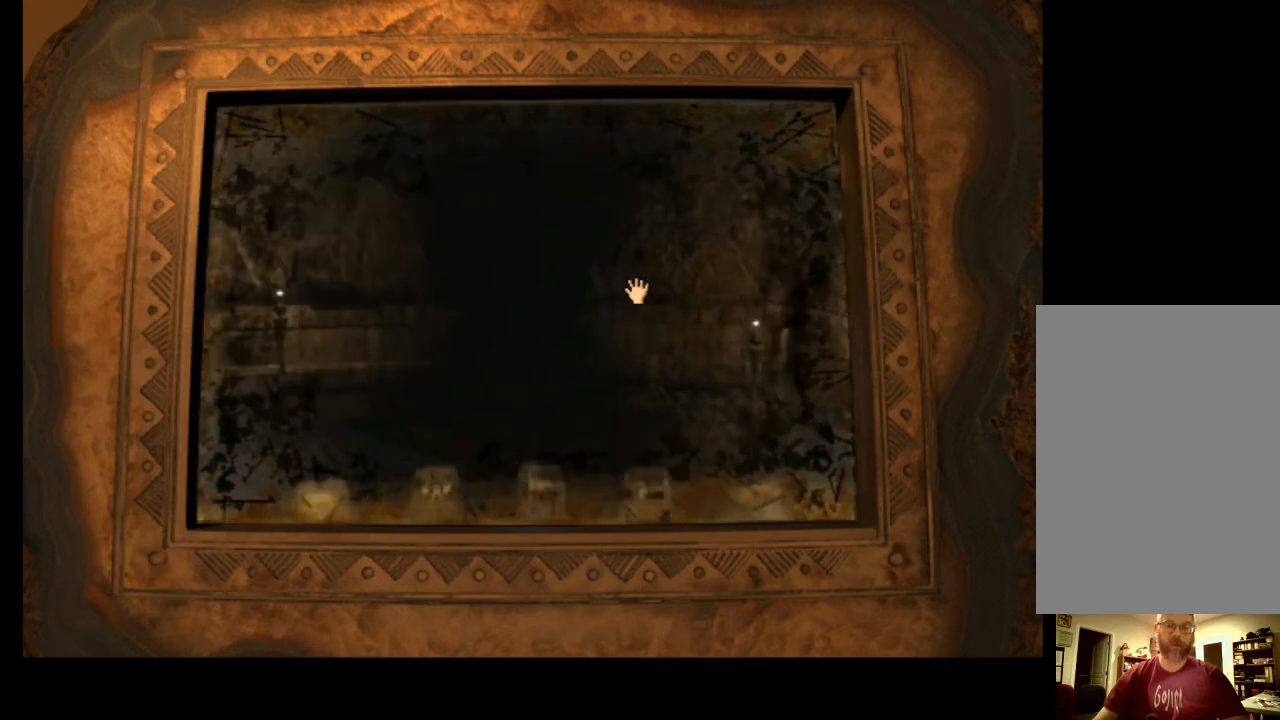
{"keys": [], "mouse": [], "events": [[133, "mouse_left", "down"], [233, "mouse_left", "up"]]}
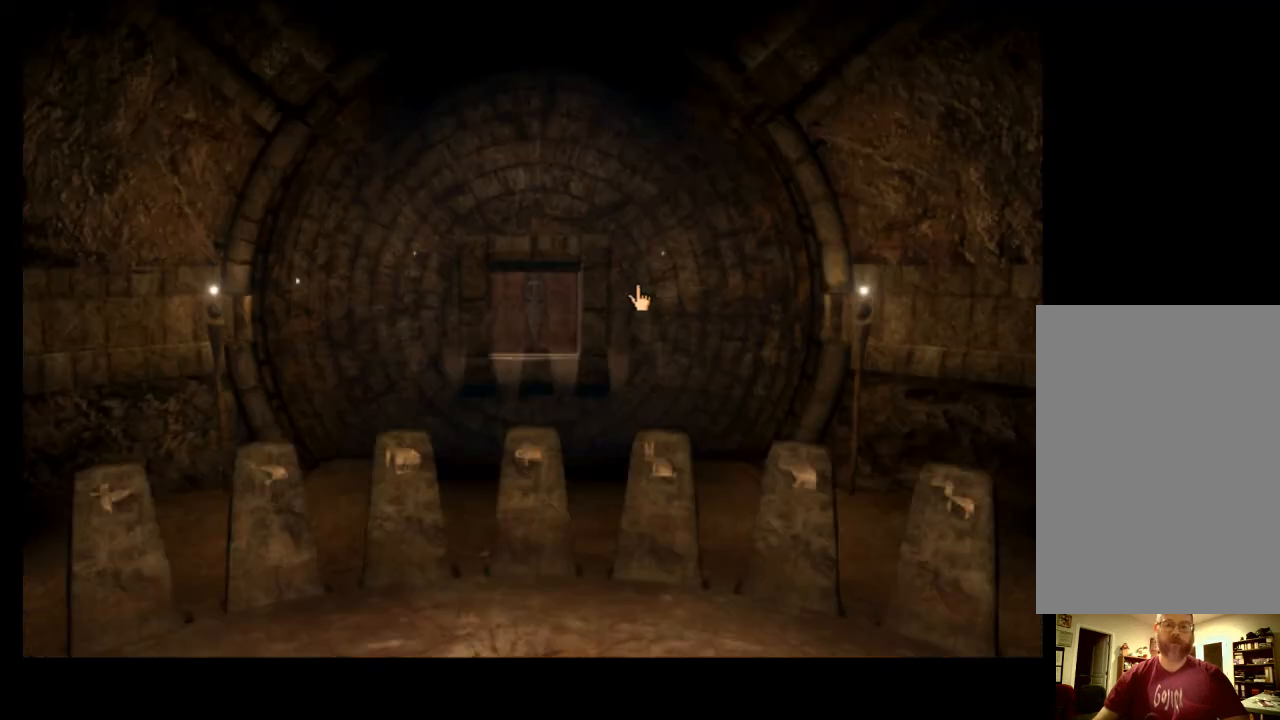
{"keys": [], "mouse": [], "events": []}
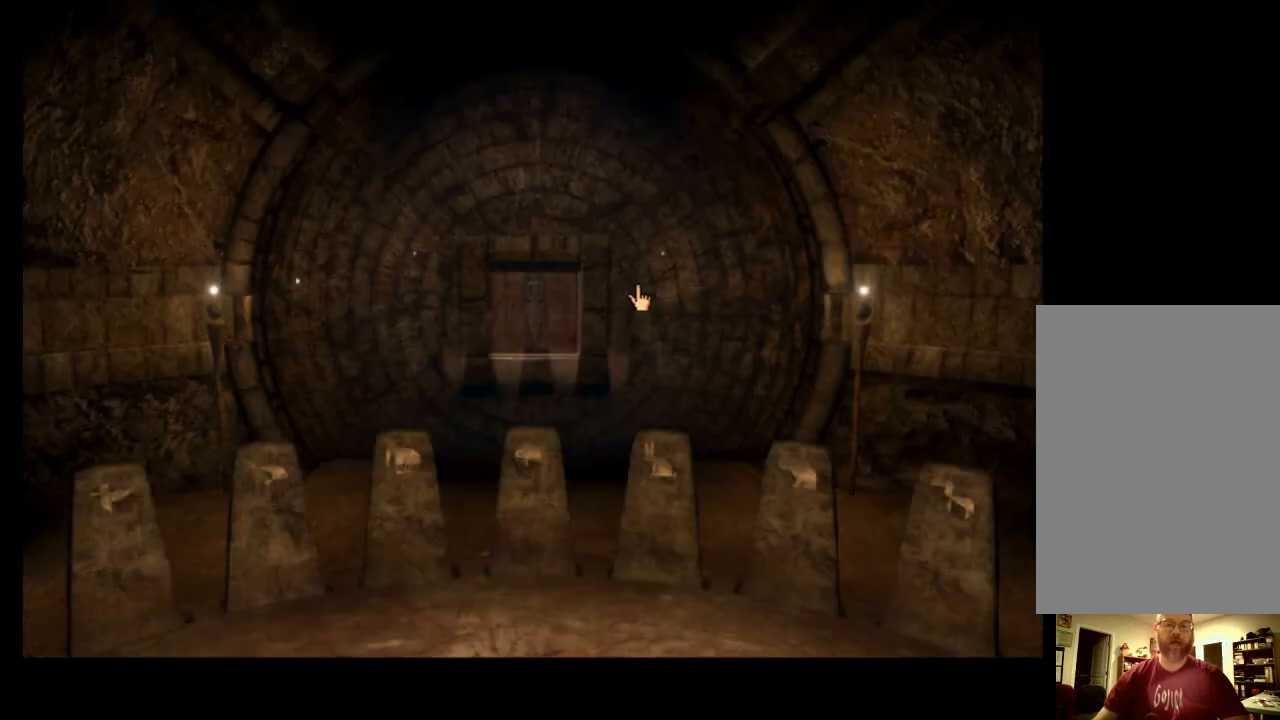
{"keys": [], "mouse": [], "events": []}
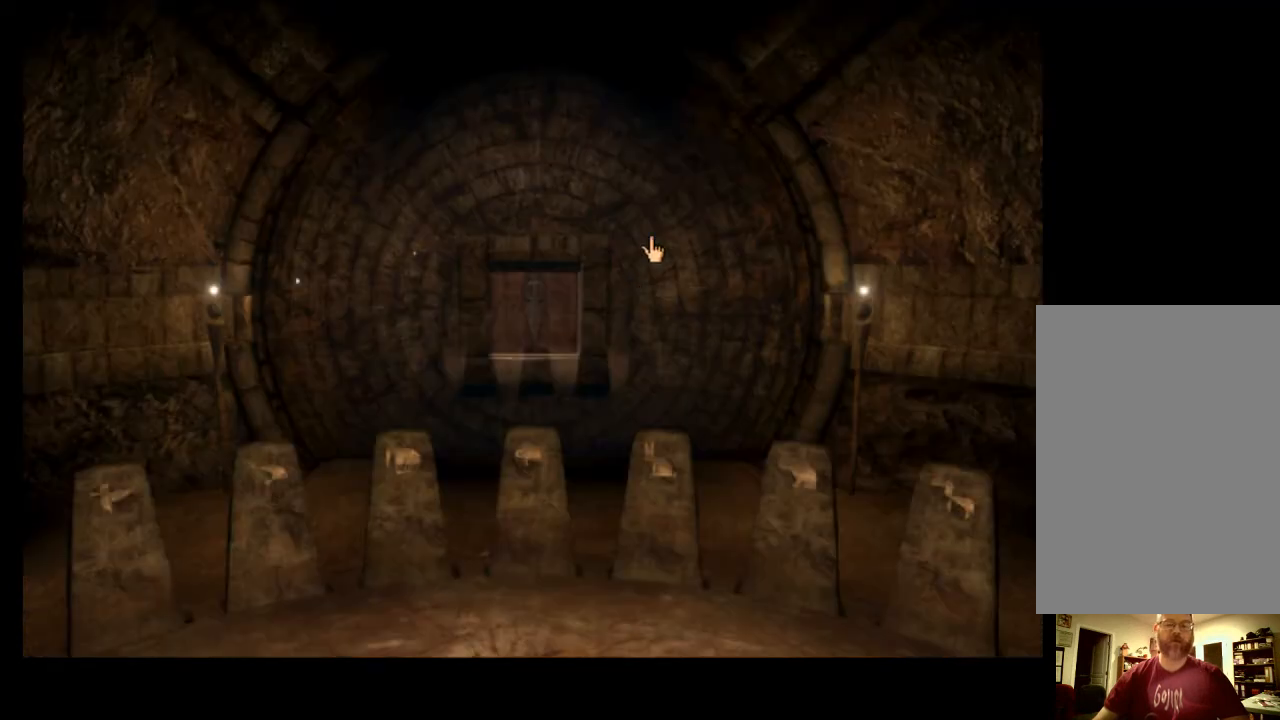
{"keys": [], "mouse": [], "events": [[67, "a", "down"], [133, "a", "up"], [233, "a", "down"], [267, "a", "up"]]}
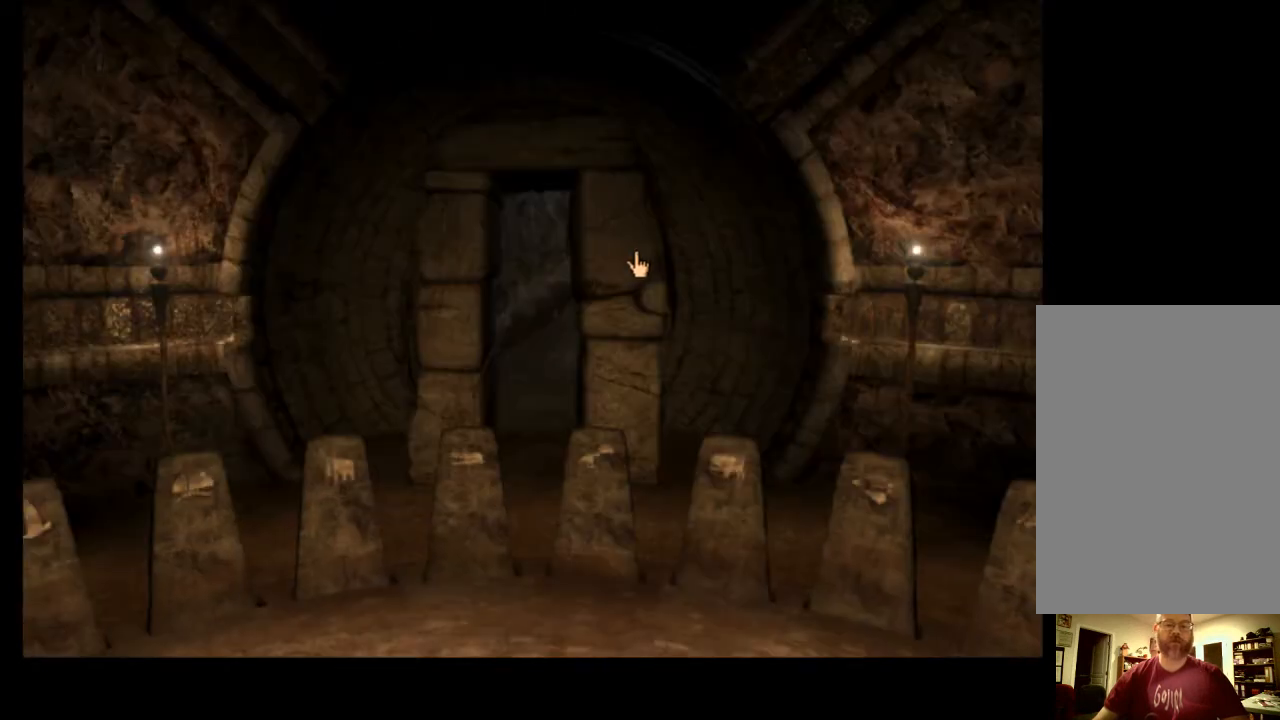
{"keys": [], "mouse": [], "events": []}
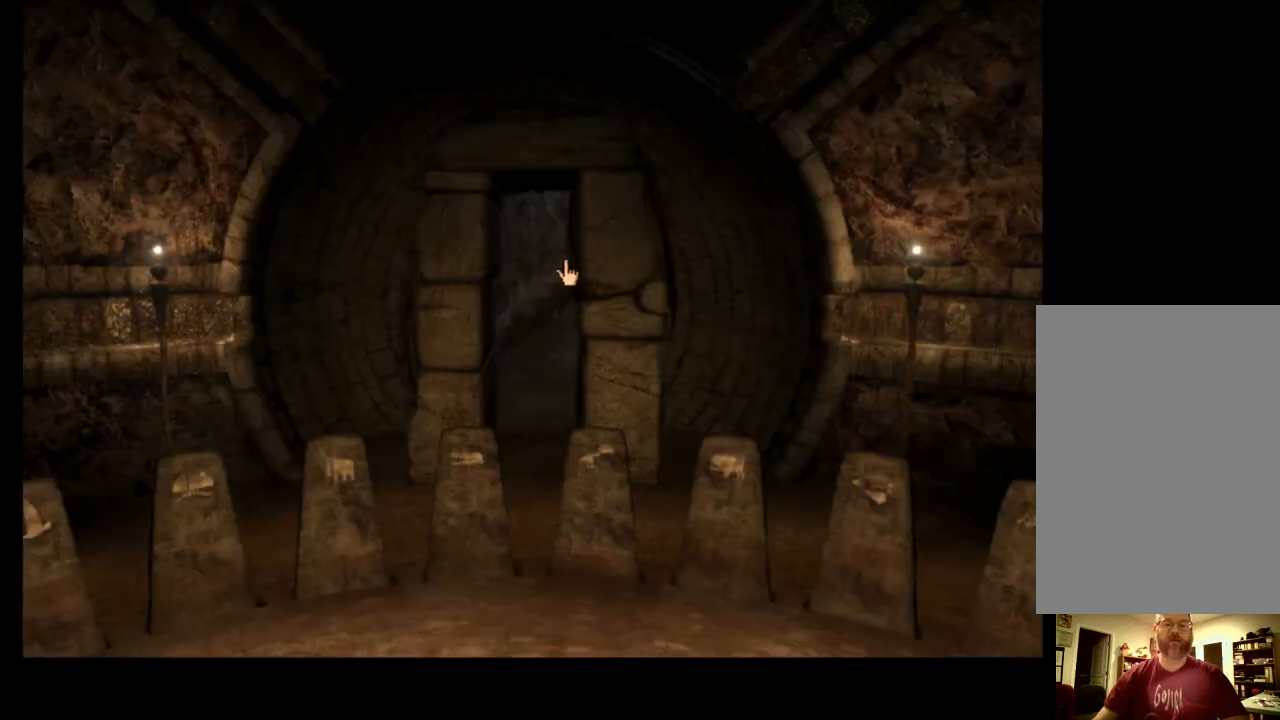
{"keys": [], "mouse": [], "events": []}
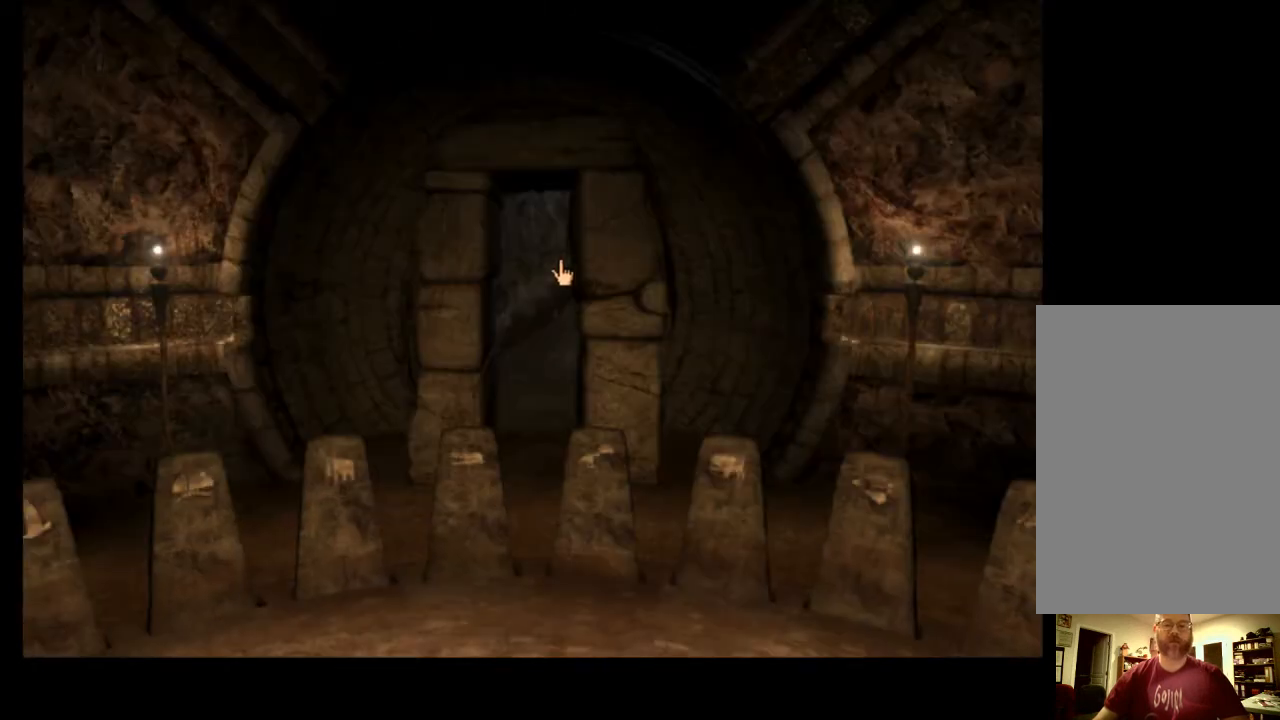
{"keys": [], "mouse": [], "events": []}
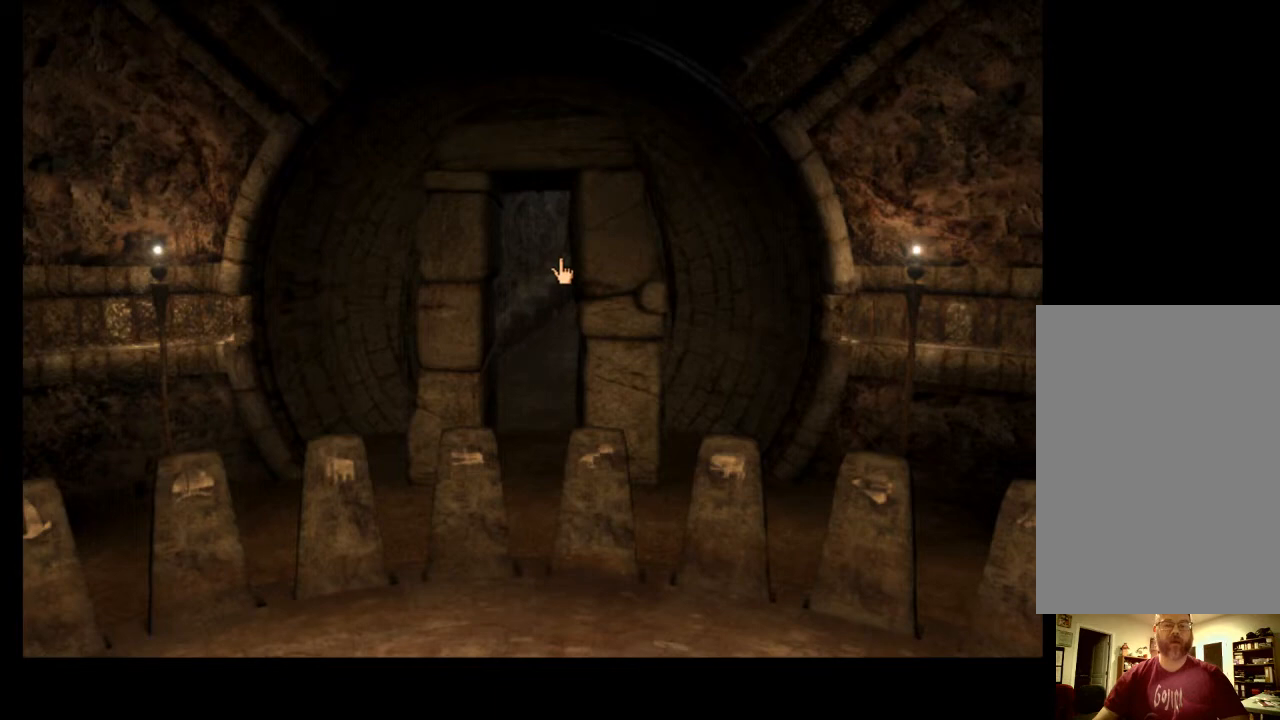
{"keys": [], "mouse": [], "events": []}
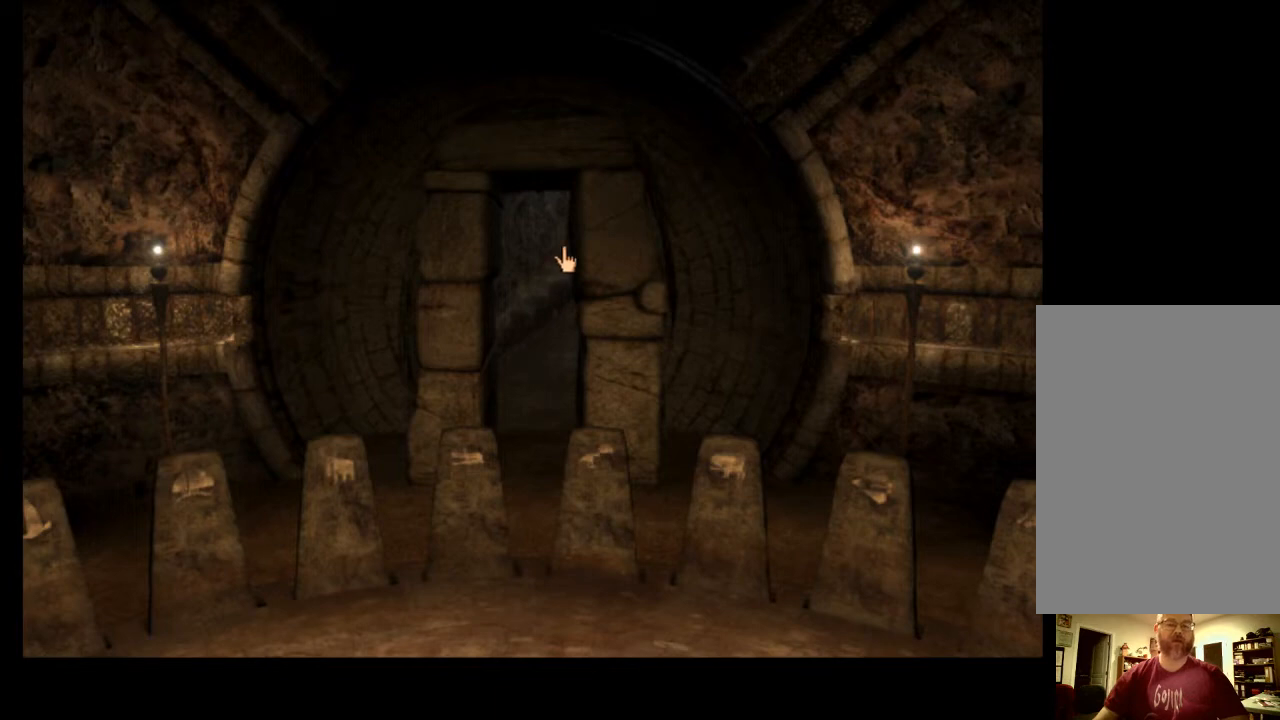
{"keys": [], "mouse": [], "events": []}
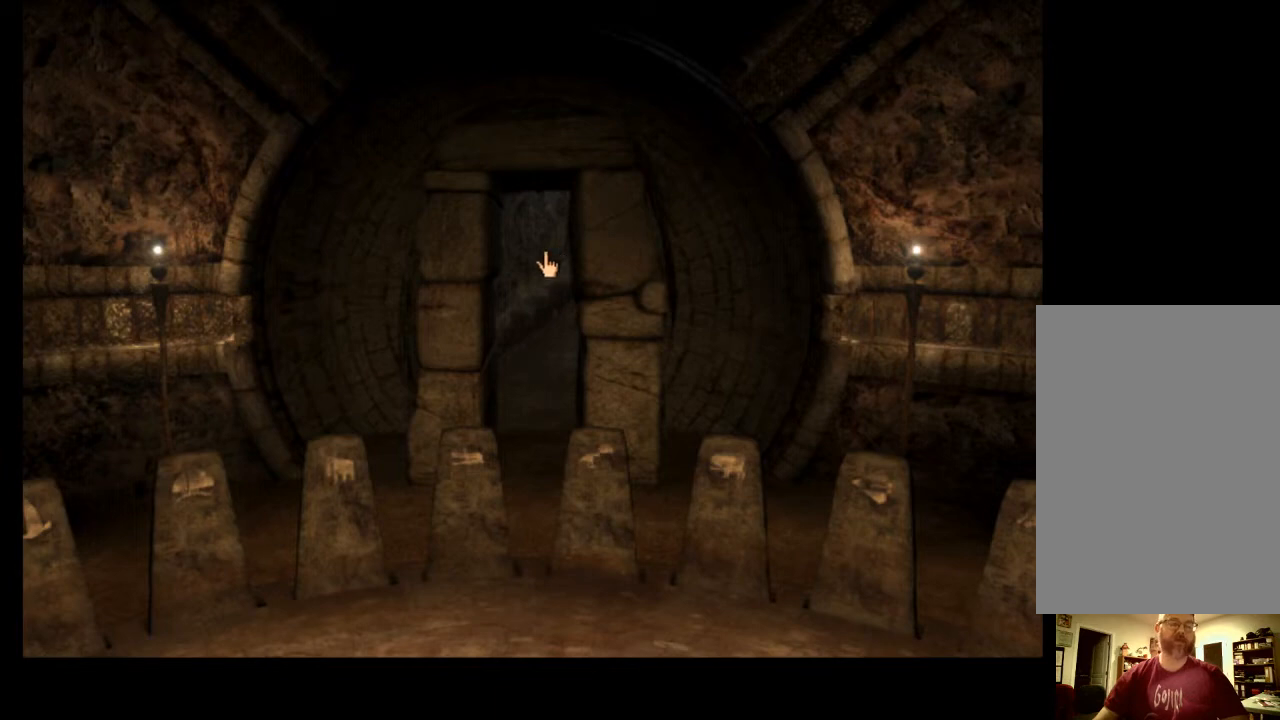
{"keys": [], "mouse": [], "events": []}
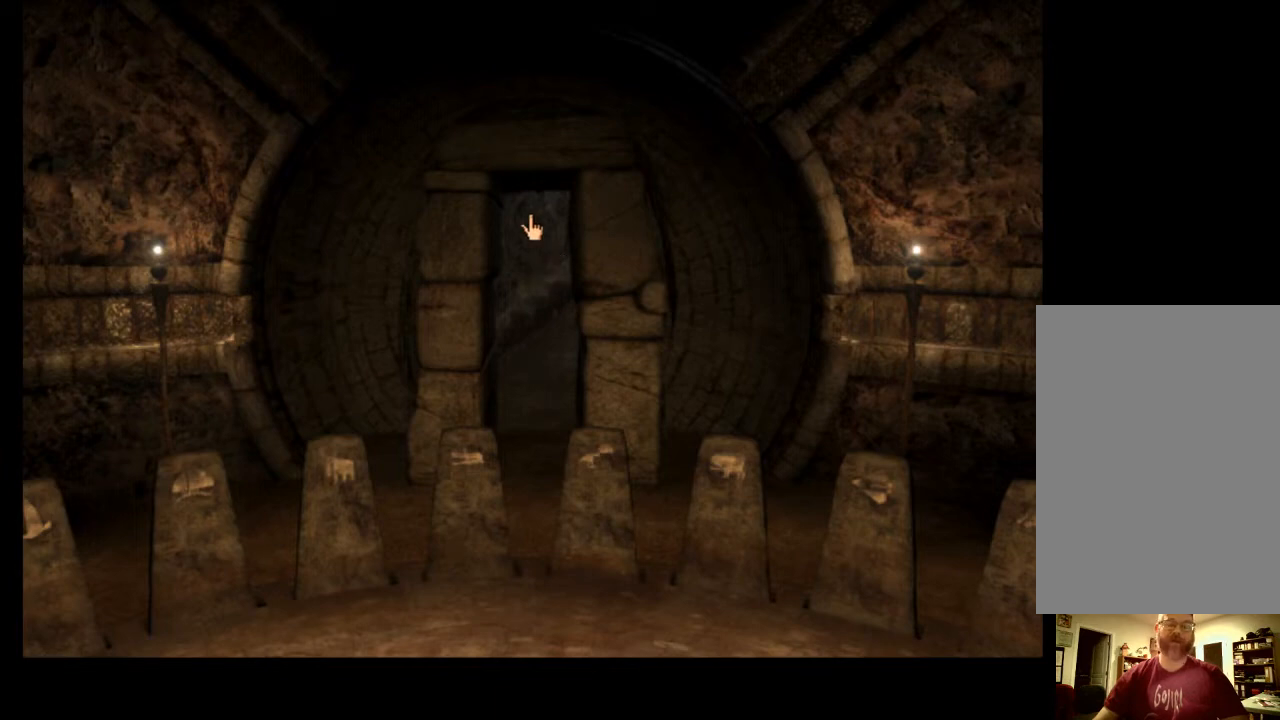
{"keys": [], "mouse": [], "events": []}
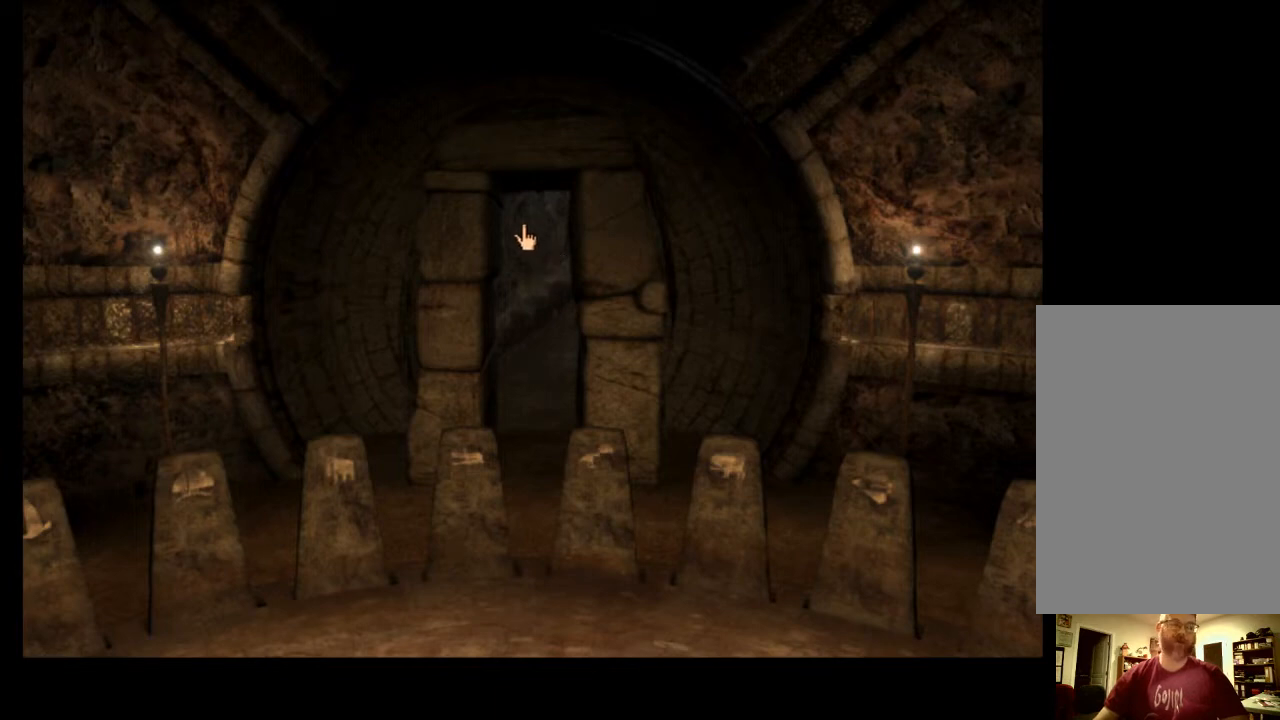
{"keys": [], "mouse": [], "events": []}
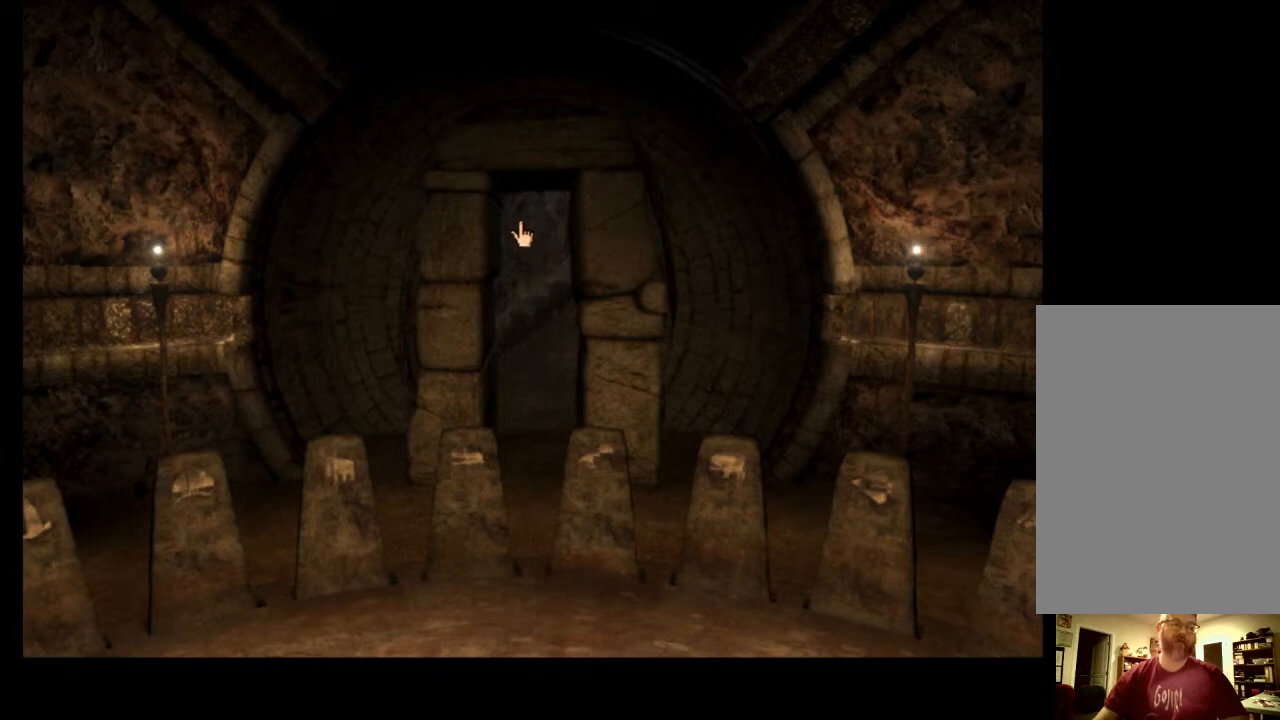
{"keys": [], "mouse": [], "events": [[33, "w", "down"], [67, "w", "up"], [167, "w", "down"], [233, "w", "up"], [300, "w", "down"], [367, "w", "up"], [433, "w", "down"], [500, "w", "up"]]}
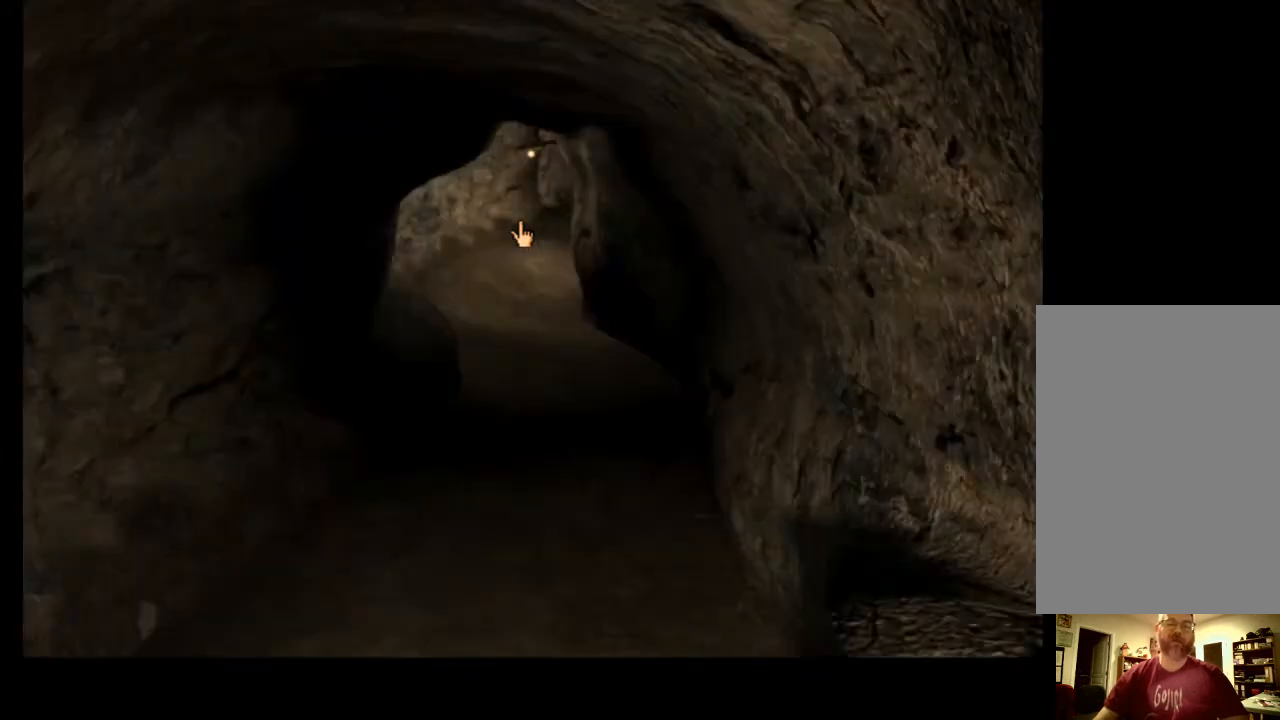
{"keys": [], "mouse": [], "events": [[100, "w", "down"], [167, "w", "up"], [233, "w", "down"], [300, "w", "up"], [400, "w", "down"], [467, "w", "up"]]}
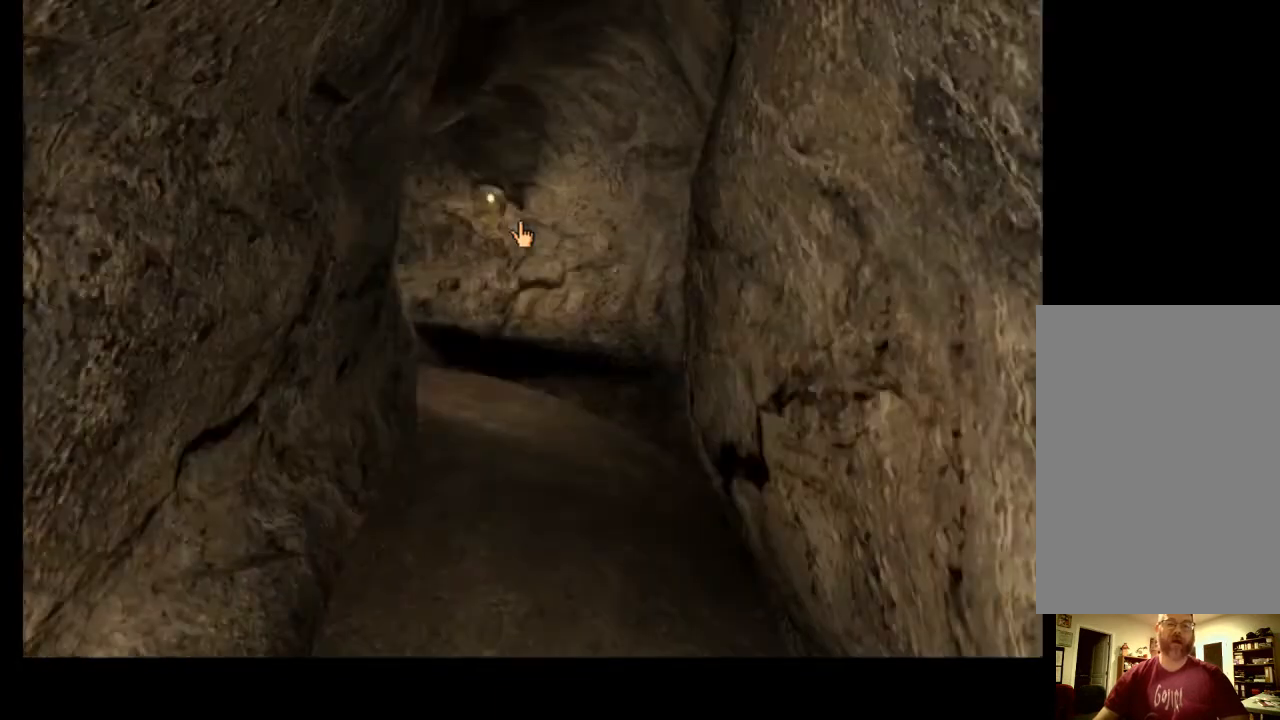
{"keys": ["w"], "mouse": [], "events": [[67, "w", "down"], [133, "w", "up"], [200, "w", "down"], [267, "w", "up"], [367, "w", "down"], [433, "w", "up"], [500, "w", "down"]]}
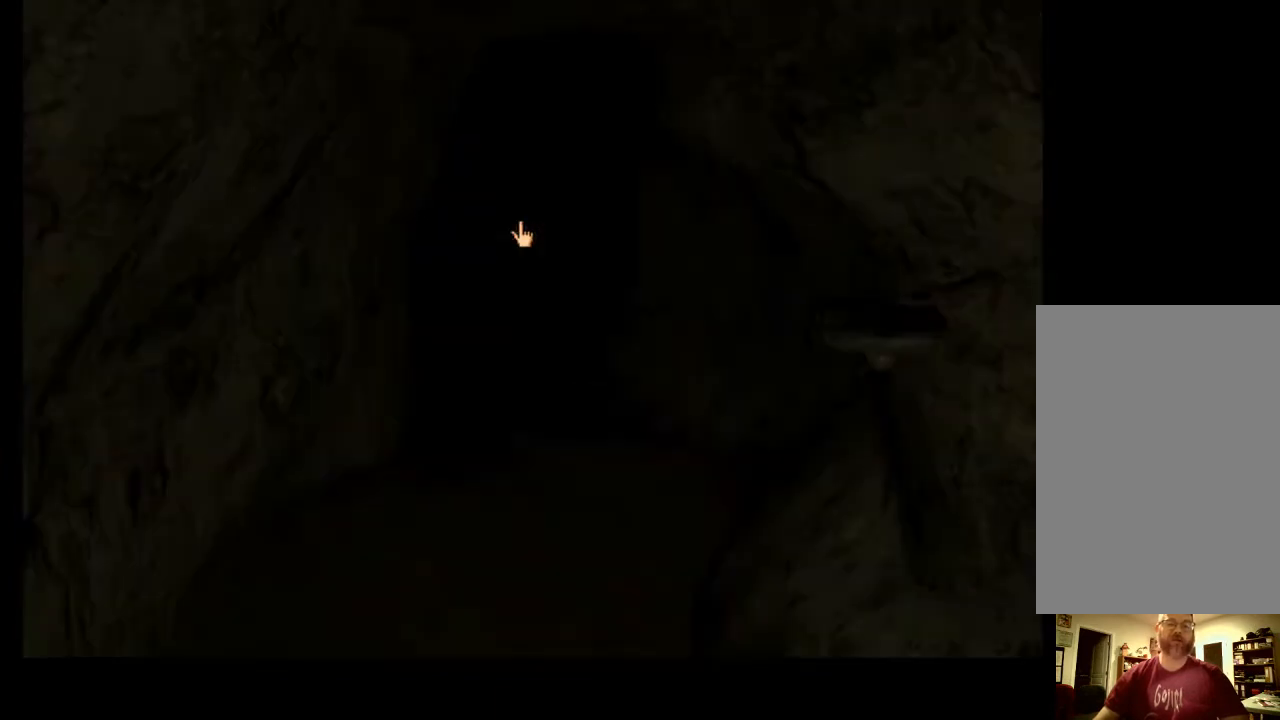
{"keys": ["w"], "mouse": [], "events": [[67, "w", "up"], [167, "w", "down"], [233, "w", "up"], [333, "w", "down"], [400, "w", "up"], [500, "w", "down"]]}
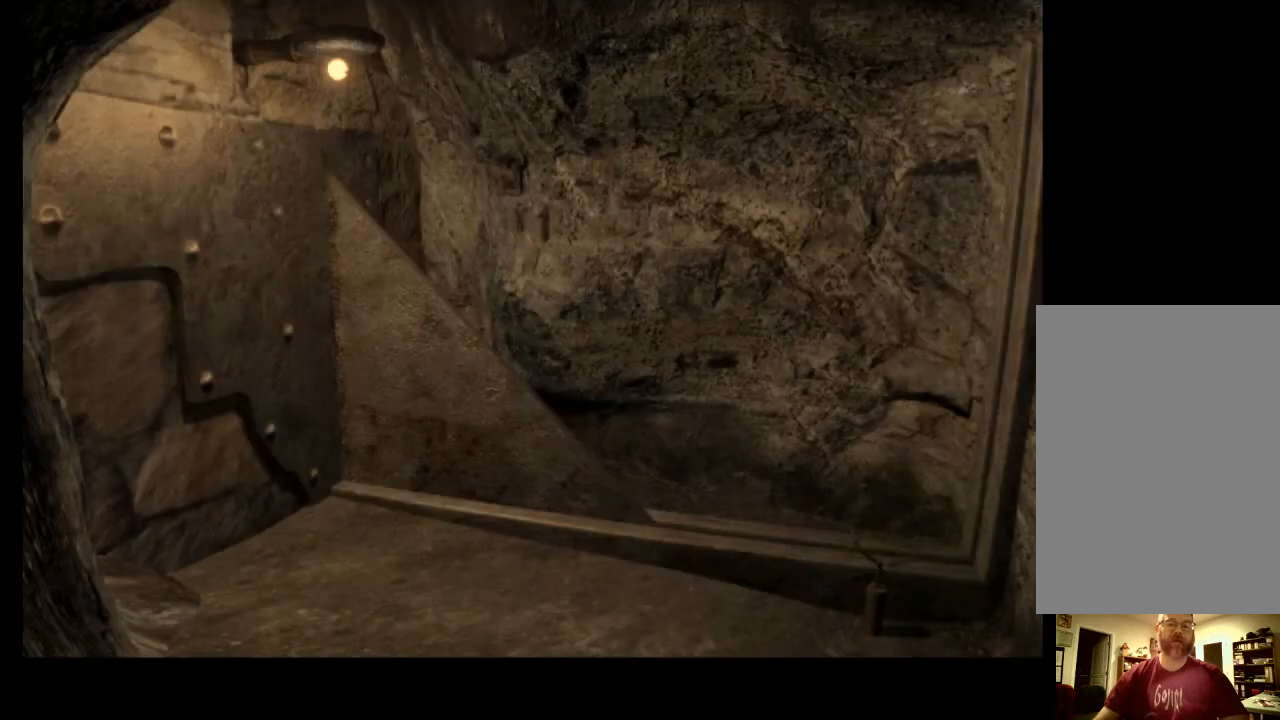
{"keys": [], "mouse": [], "events": [[33, "w", "up"], [133, "w", "down"], [167, "w", "up"], [267, "w", "down"], [333, "w", "up"]]}
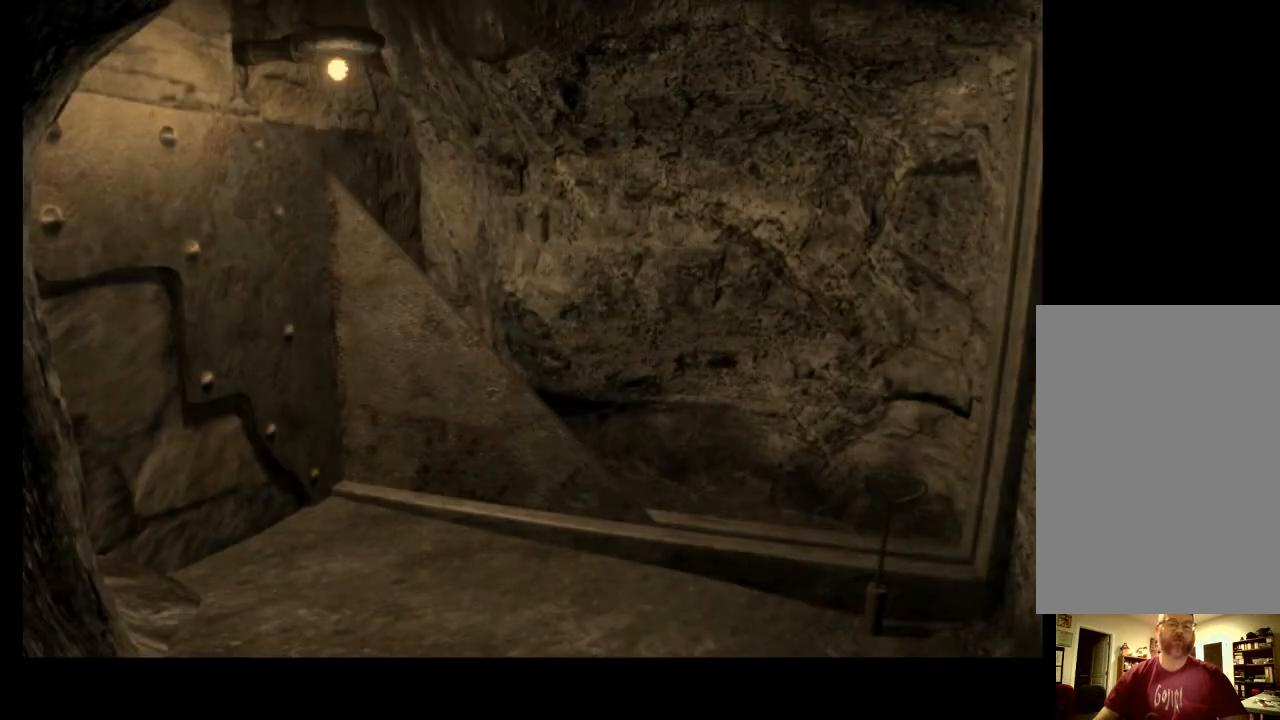
{"keys": [], "mouse": [], "events": [[67, "space", "down"], [200, "space", "up"]]}